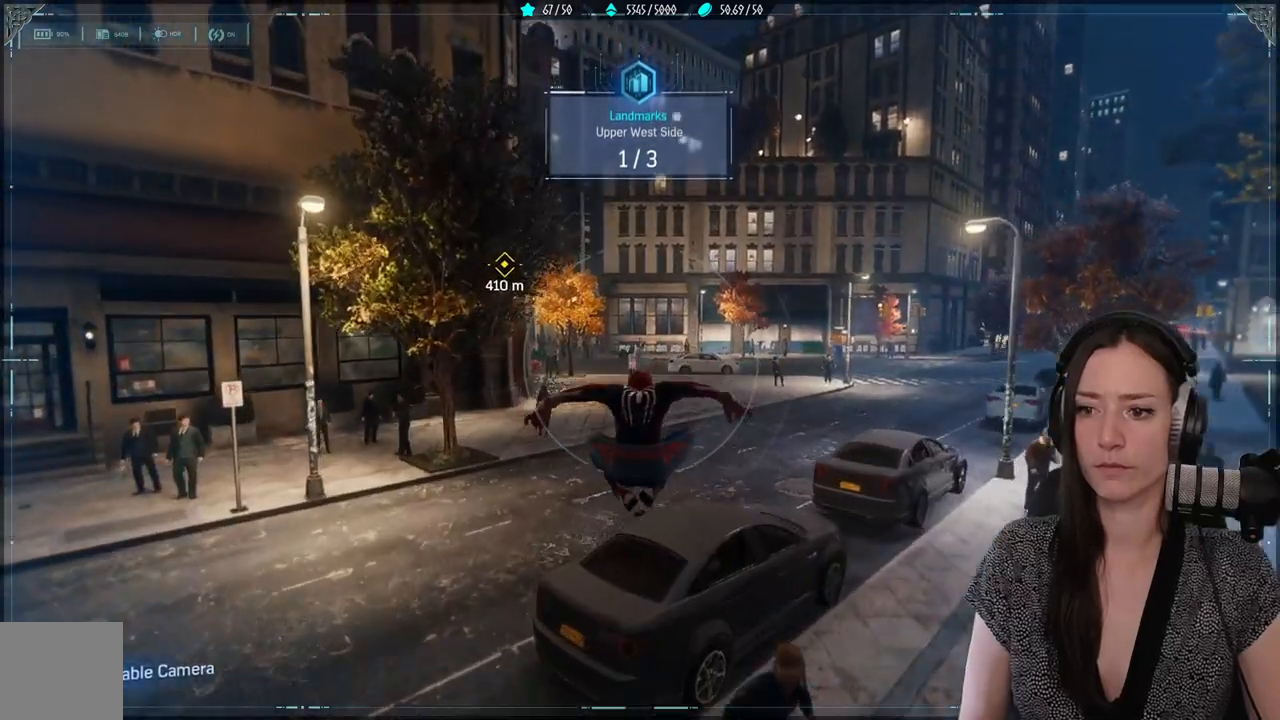
Gameplay with a controller (Xbox layout); each line is a JSON object with the inputs held at the frame after it. "events" lists button and stick changes between this image and that frame as [ms after this image, input, new state], when the widget could be followed in between.
{"buttons": ["R2"], "left_stick": "up", "right_stick": "center", "events": []}
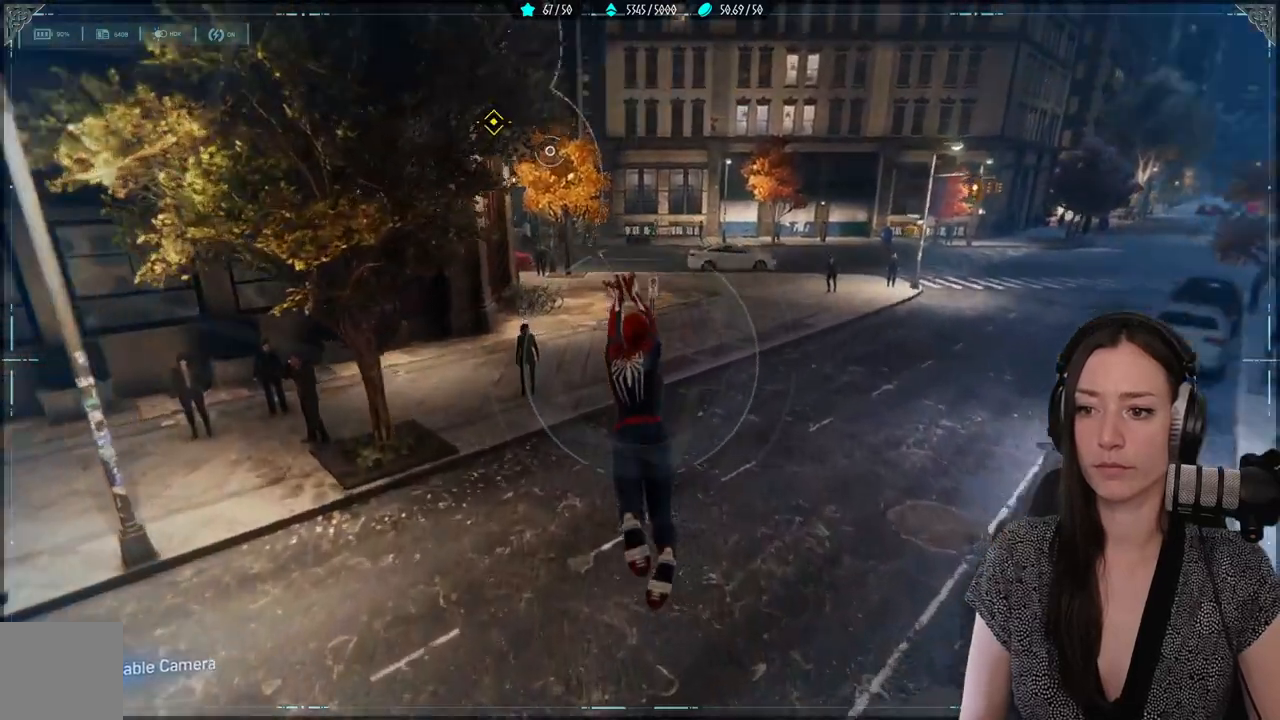
{"buttons": ["R2"], "left_stick": "up", "right_stick": "up", "events": [[283, "right_stick", "up"]]}
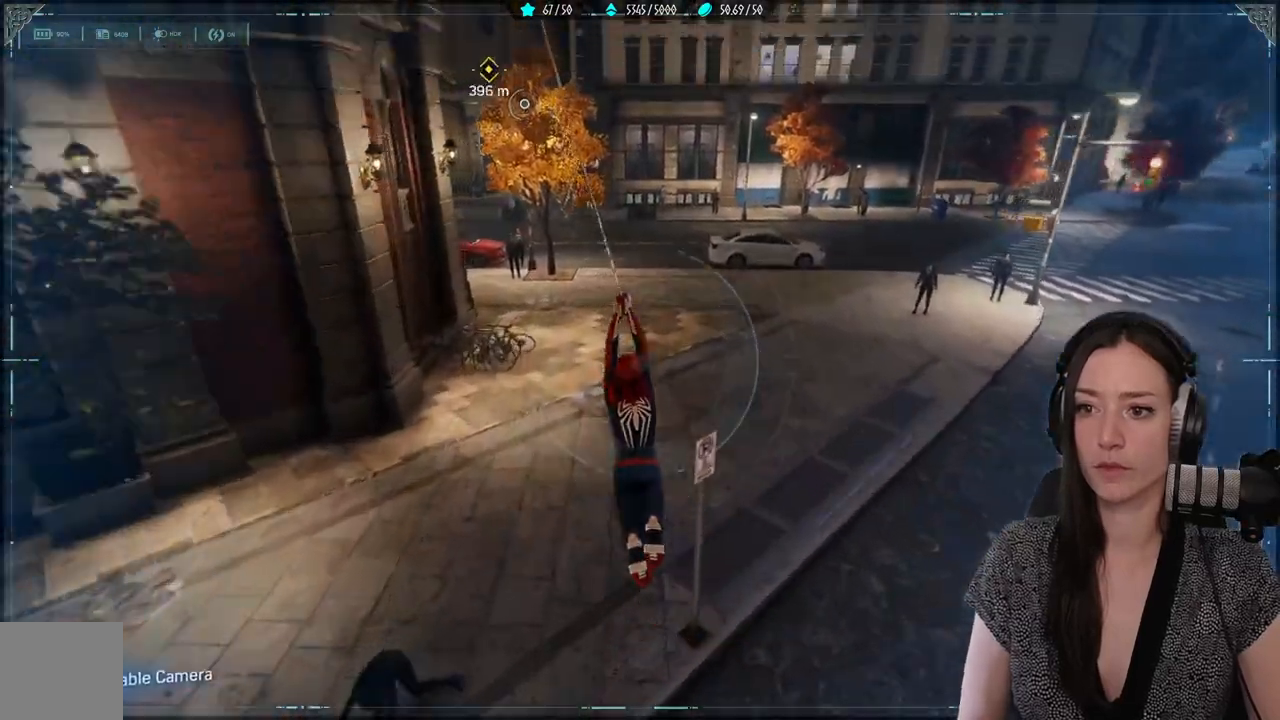
{"buttons": ["R2"], "left_stick": "up", "right_stick": "up", "events": []}
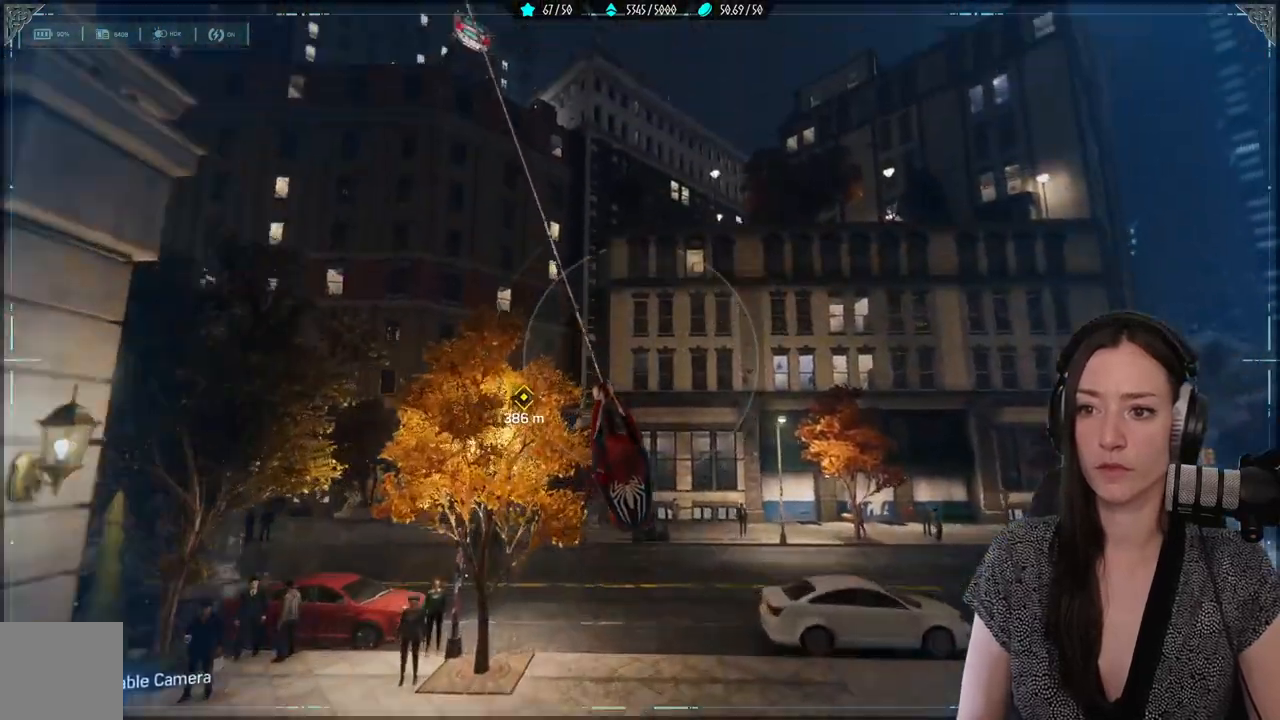
{"buttons": ["R2"], "left_stick": "up", "right_stick": "up", "events": []}
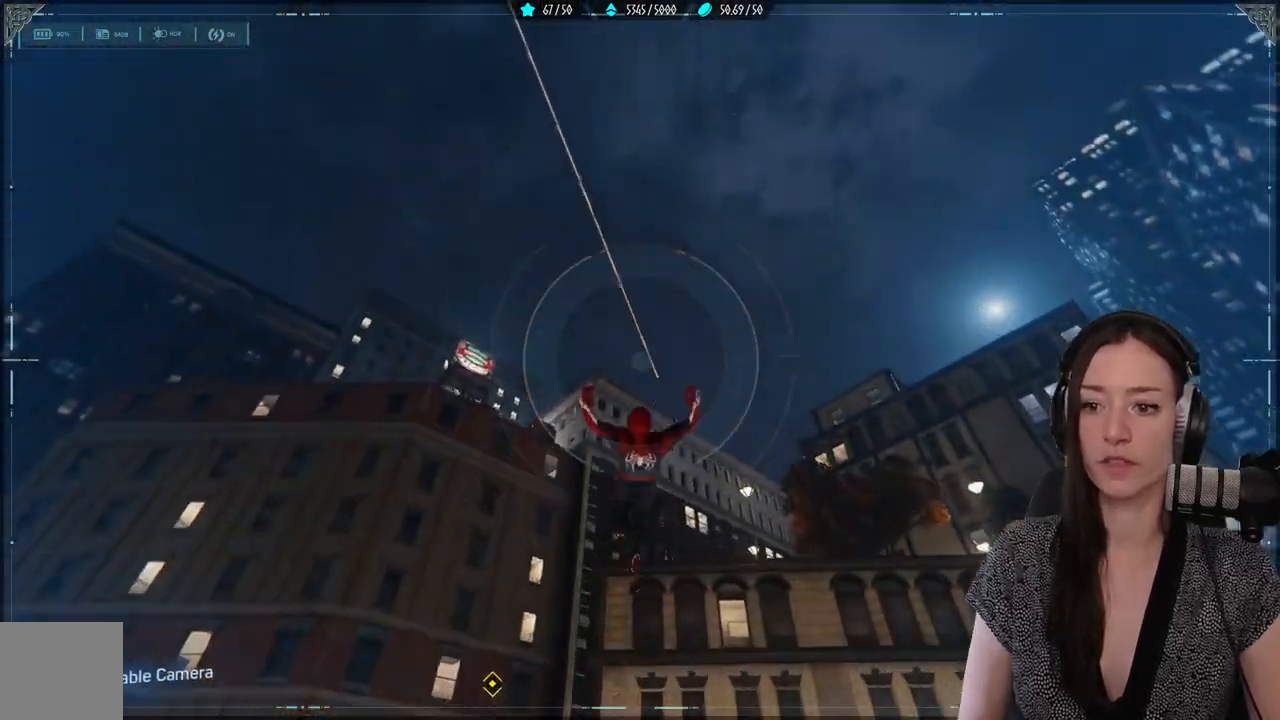
{"buttons": ["R2"], "left_stick": "up", "right_stick": "center", "events": [[83, "right_stick", "up-left"], [283, "R2", "up"], [283, "right_stick", "center"], [400, "R2", "down"]]}
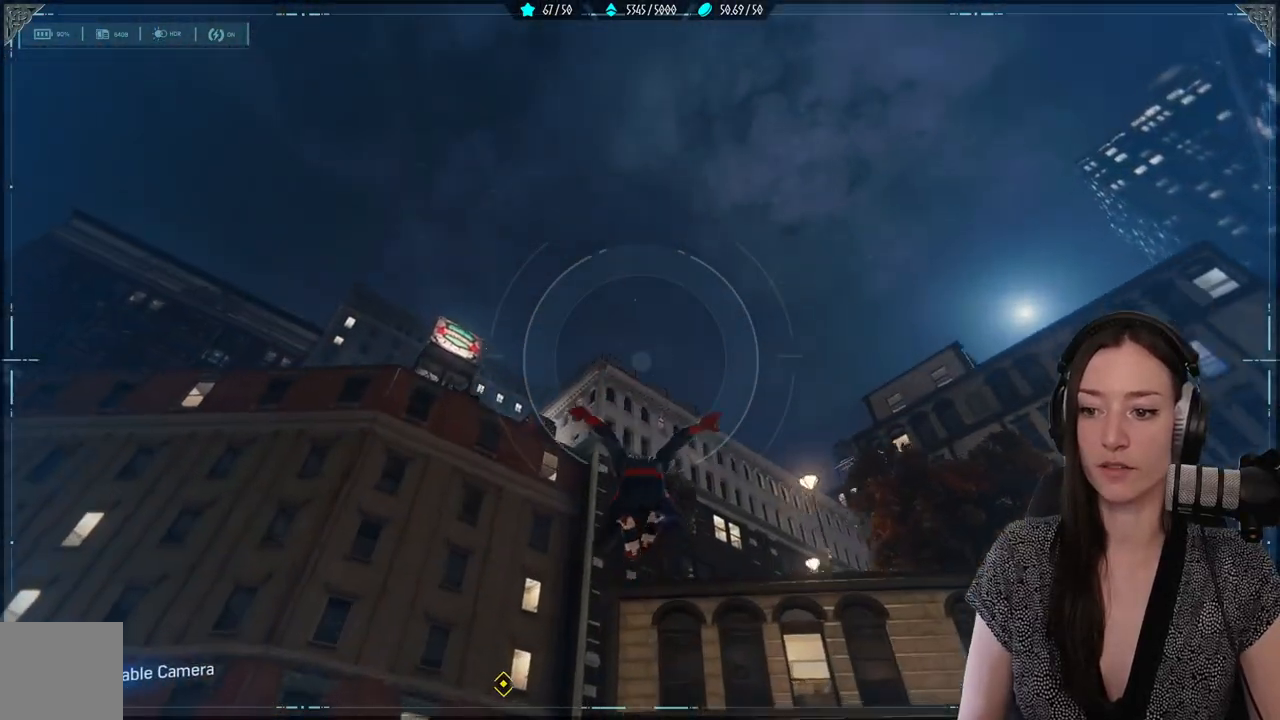
{"buttons": ["R2"], "left_stick": "up", "right_stick": "center", "events": []}
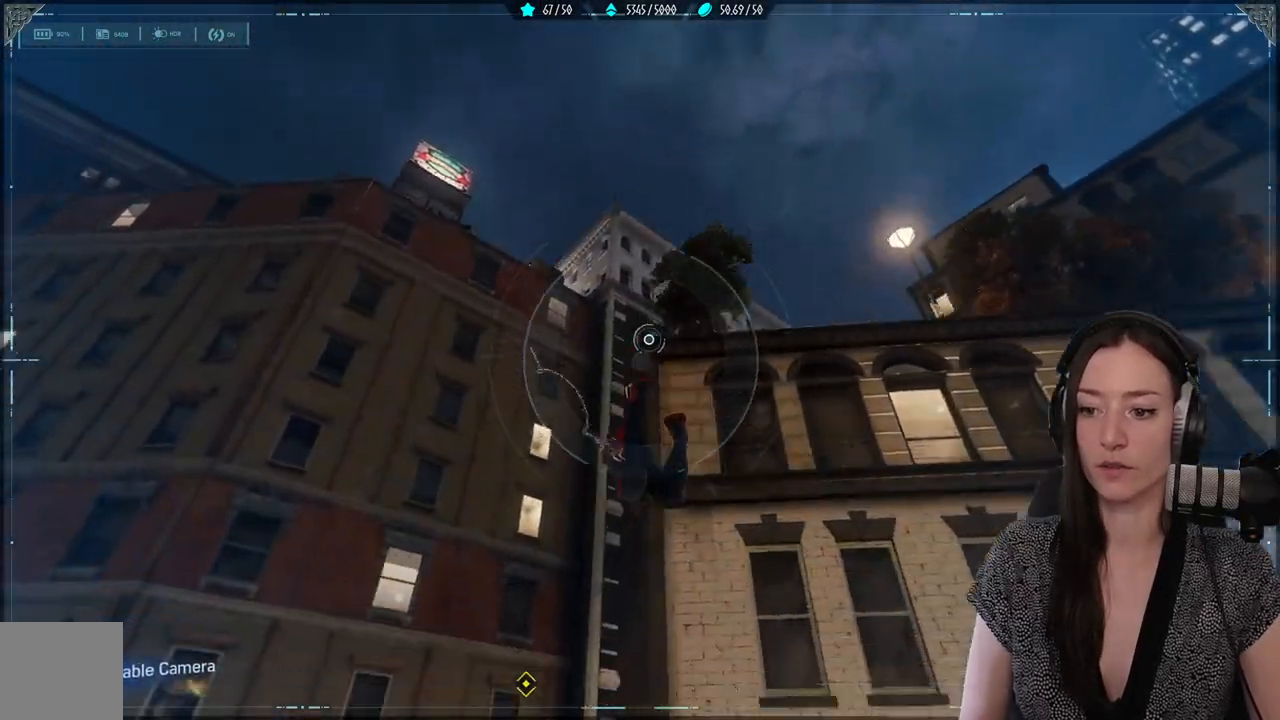
{"buttons": ["R2"], "left_stick": "up-right", "right_stick": "down-right", "events": [[283, "left_stick", "up-right"], [283, "right_stick", "down-right"]]}
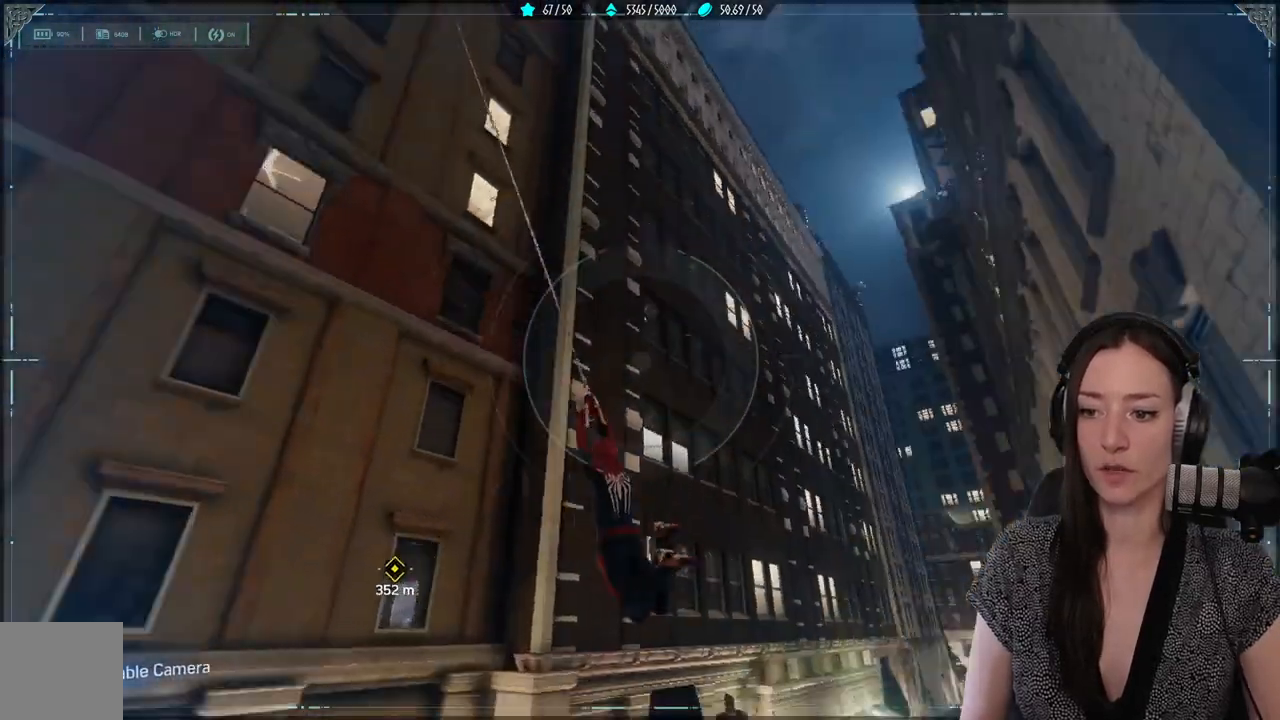
{"buttons": ["R2"], "left_stick": "up-right", "right_stick": "center", "events": [[67, "left_stick", "right"], [250, "left_stick", "up-right"], [283, "right_stick", "center"]]}
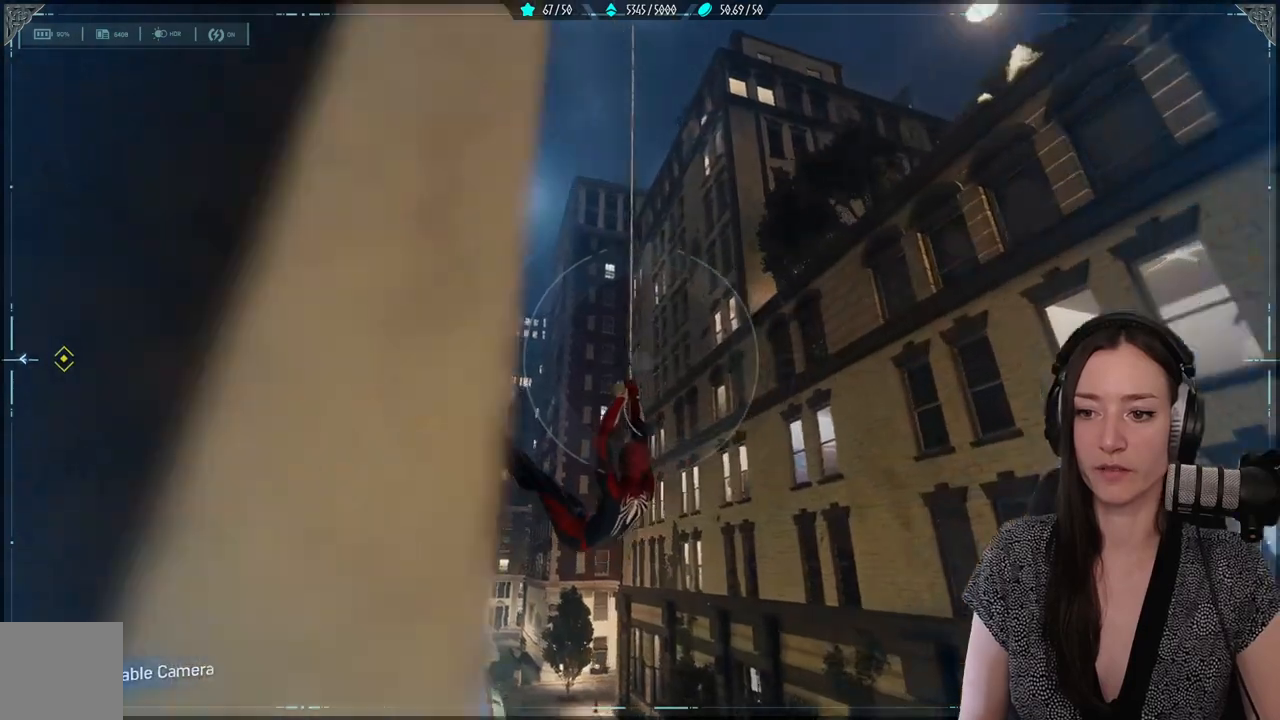
{"buttons": ["A"], "left_stick": "up", "right_stick": "up", "events": [[50, "right_stick", "up"], [100, "right_stick", "up-left"], [333, "R2", "up"], [333, "right_stick", "up"], [350, "left_stick", "up"], [483, "A", "down"]]}
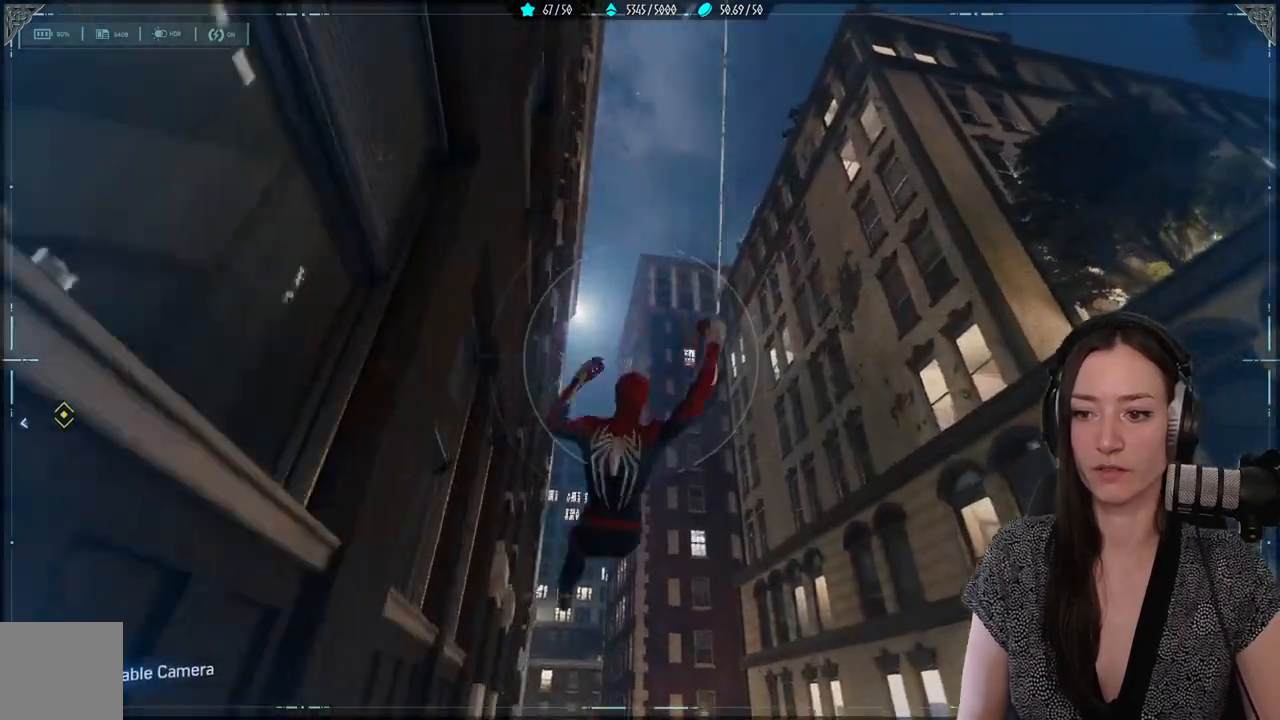
{"buttons": [], "left_stick": "up", "right_stick": "down-left", "events": [[100, "A", "up"], [500, "right_stick", "down-left"]]}
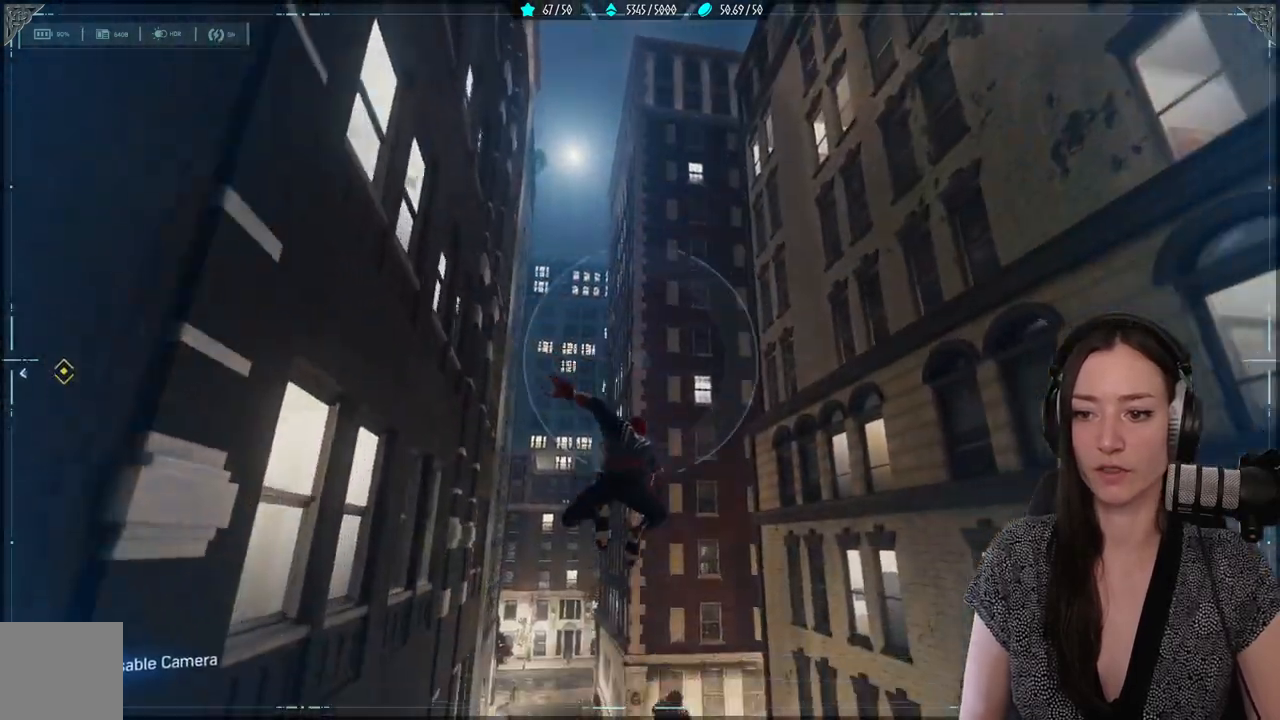
{"buttons": ["R2"], "left_stick": "up", "right_stick": "left", "events": [[67, "R2", "down"], [200, "right_stick", "left"]]}
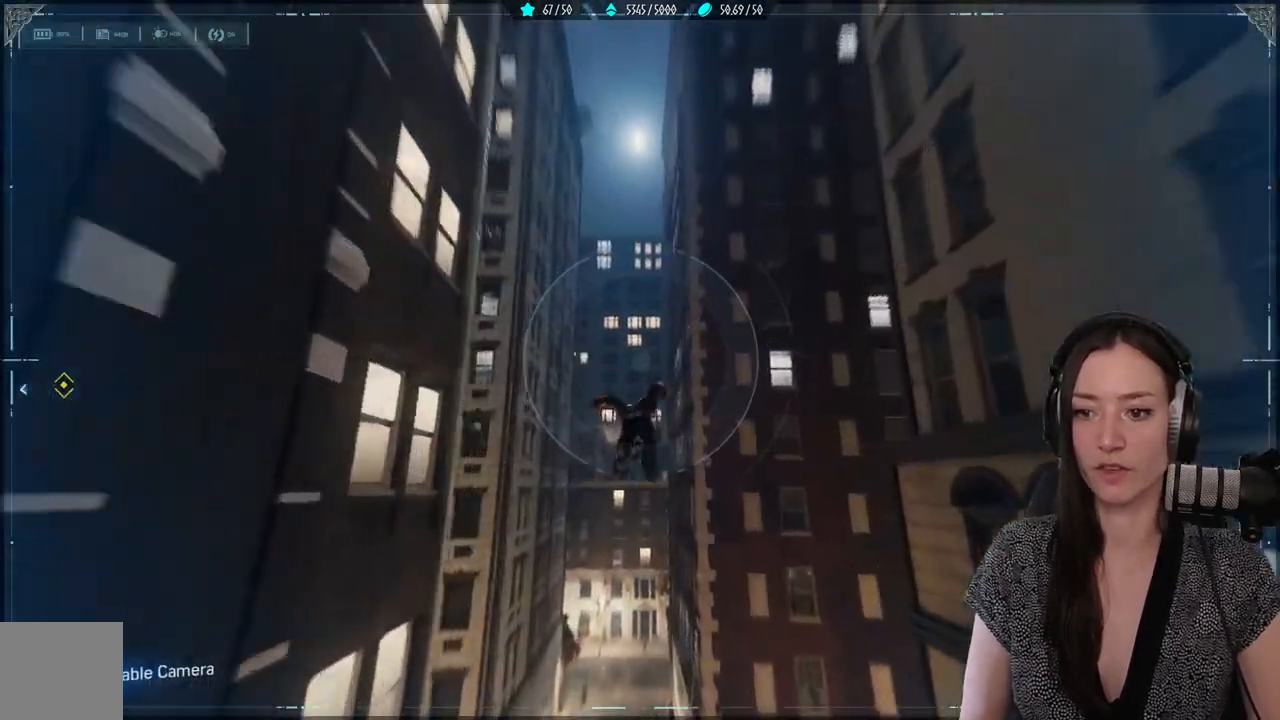
{"buttons": ["R2"], "left_stick": "up", "right_stick": "left", "events": []}
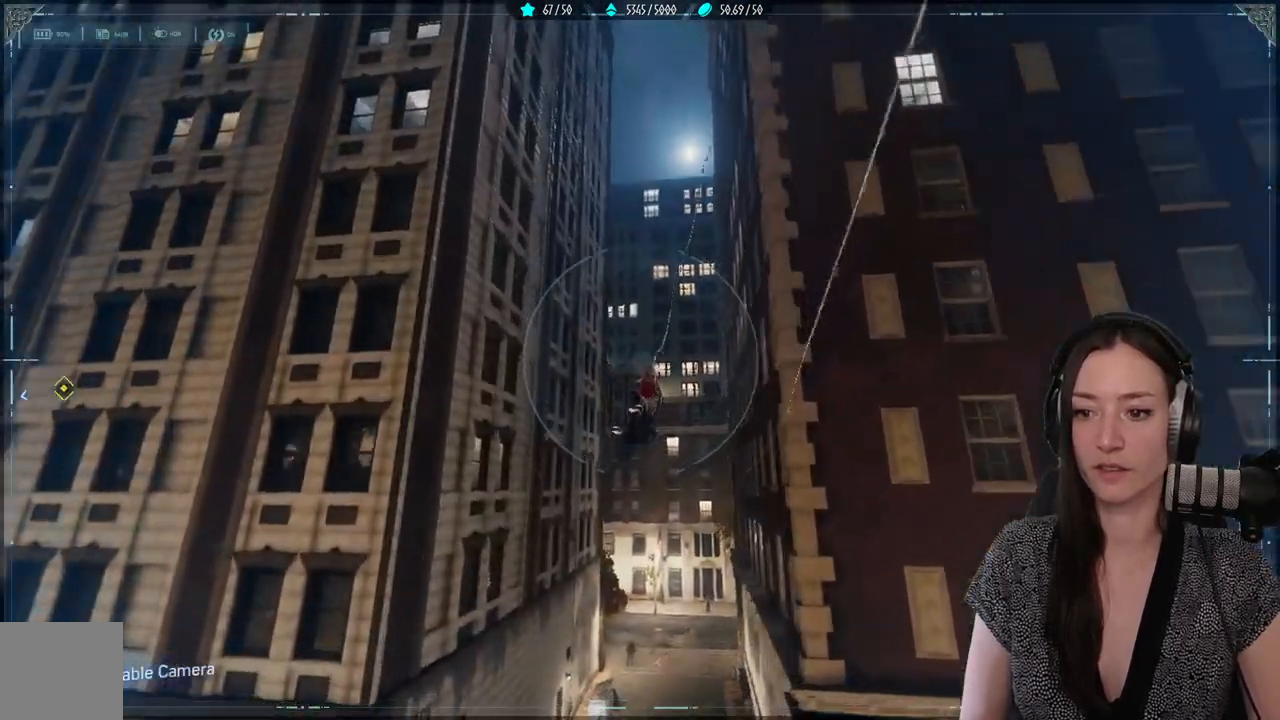
{"buttons": ["R2"], "left_stick": "up", "right_stick": "left", "events": []}
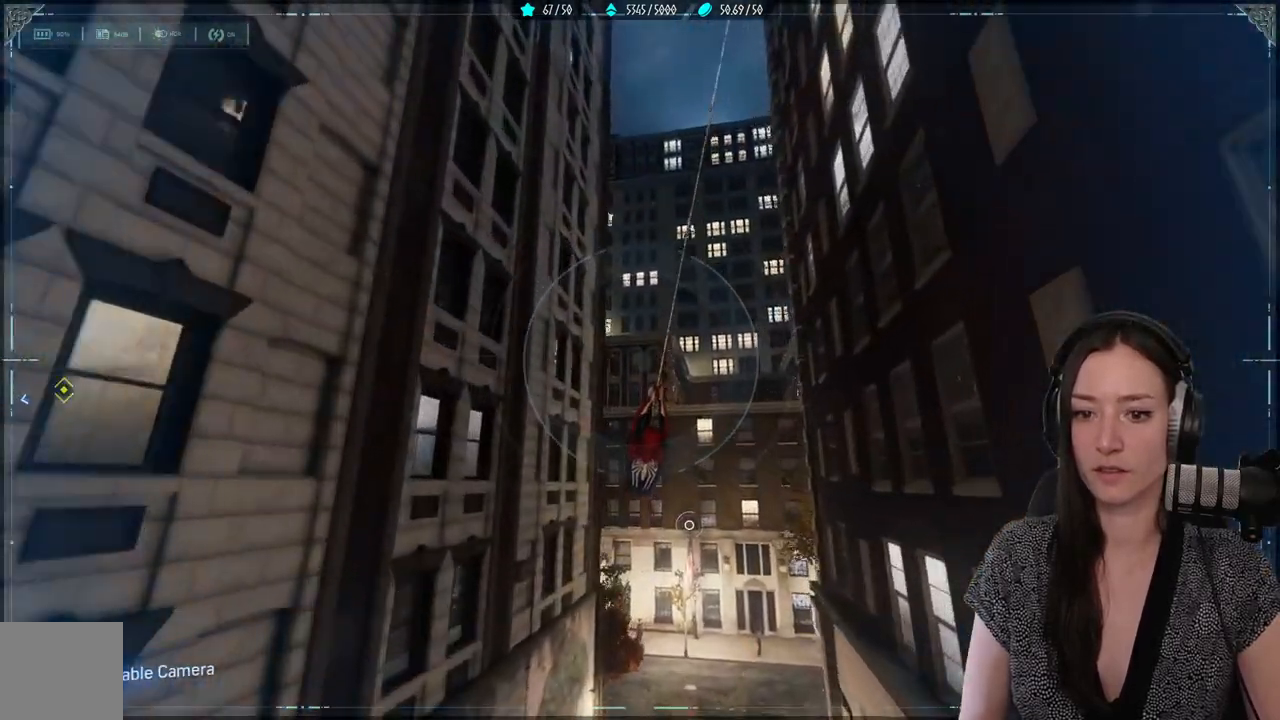
{"buttons": ["R2"], "left_stick": "up-right", "right_stick": "left", "events": [[450, "left_stick", "up-right"]]}
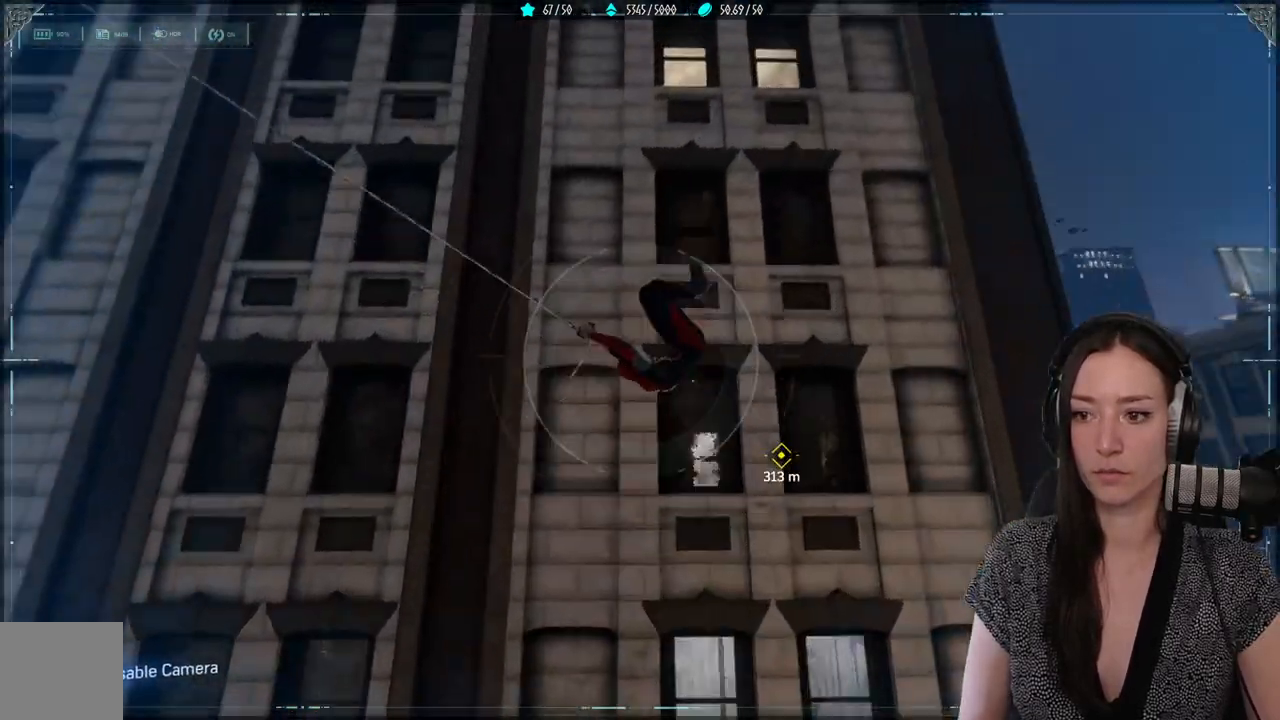
{"buttons": [], "left_stick": "up-right", "right_stick": "center", "events": [[200, "right_stick", "up-left"], [433, "R2", "up"], [433, "right_stick", "center"]]}
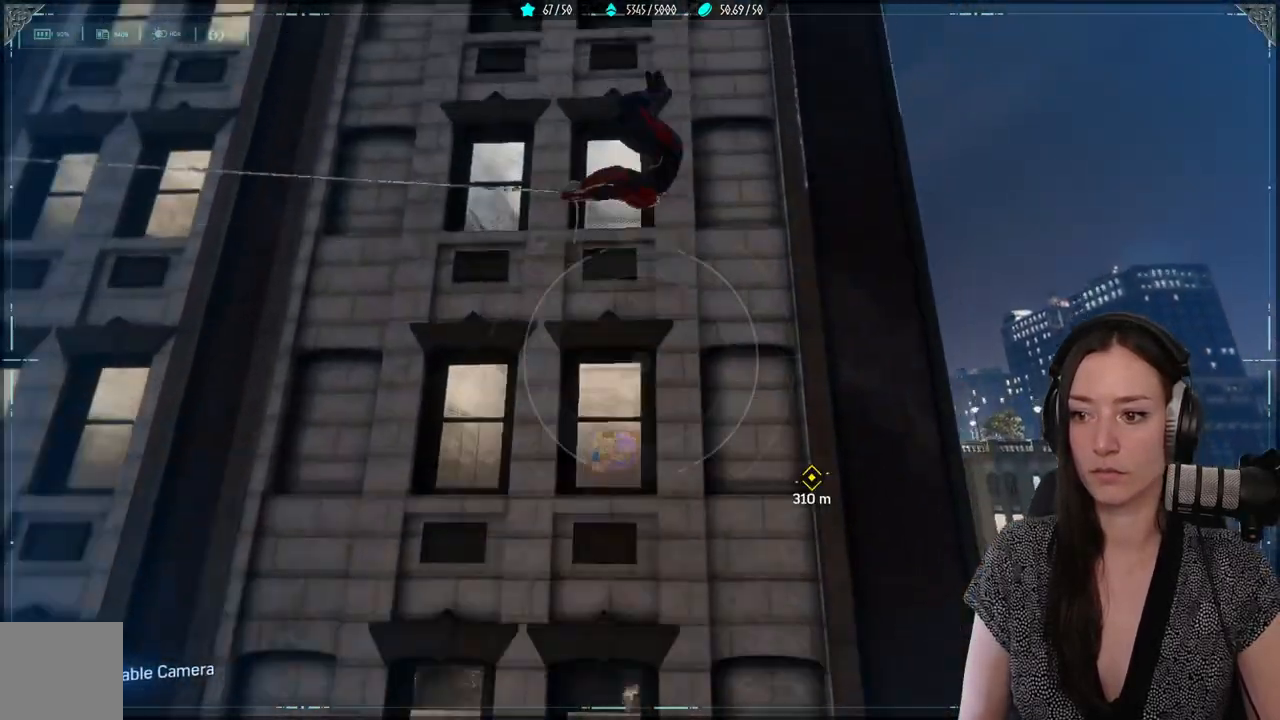
{"buttons": [], "left_stick": "up-right", "right_stick": "center", "events": [[83, "A", "down"], [233, "A", "up"]]}
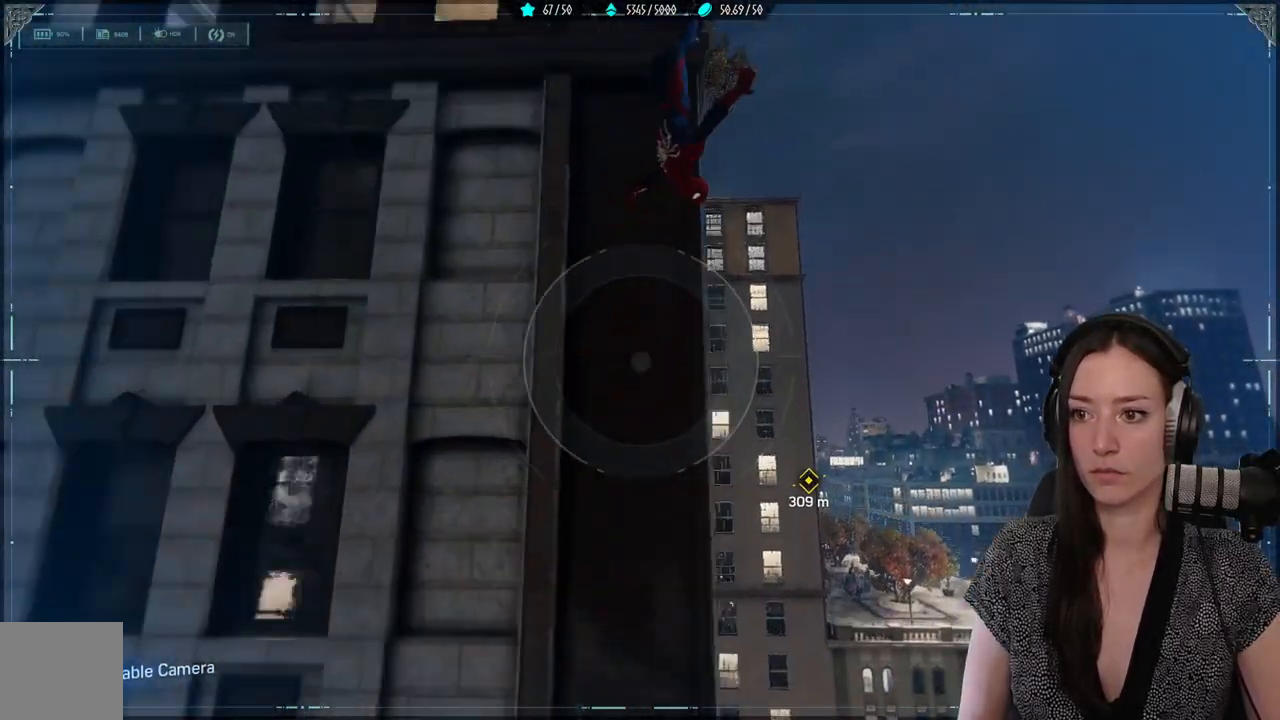
{"buttons": [], "left_stick": "up-right", "right_stick": "down-right", "events": [[150, "right_stick", "down-right"]]}
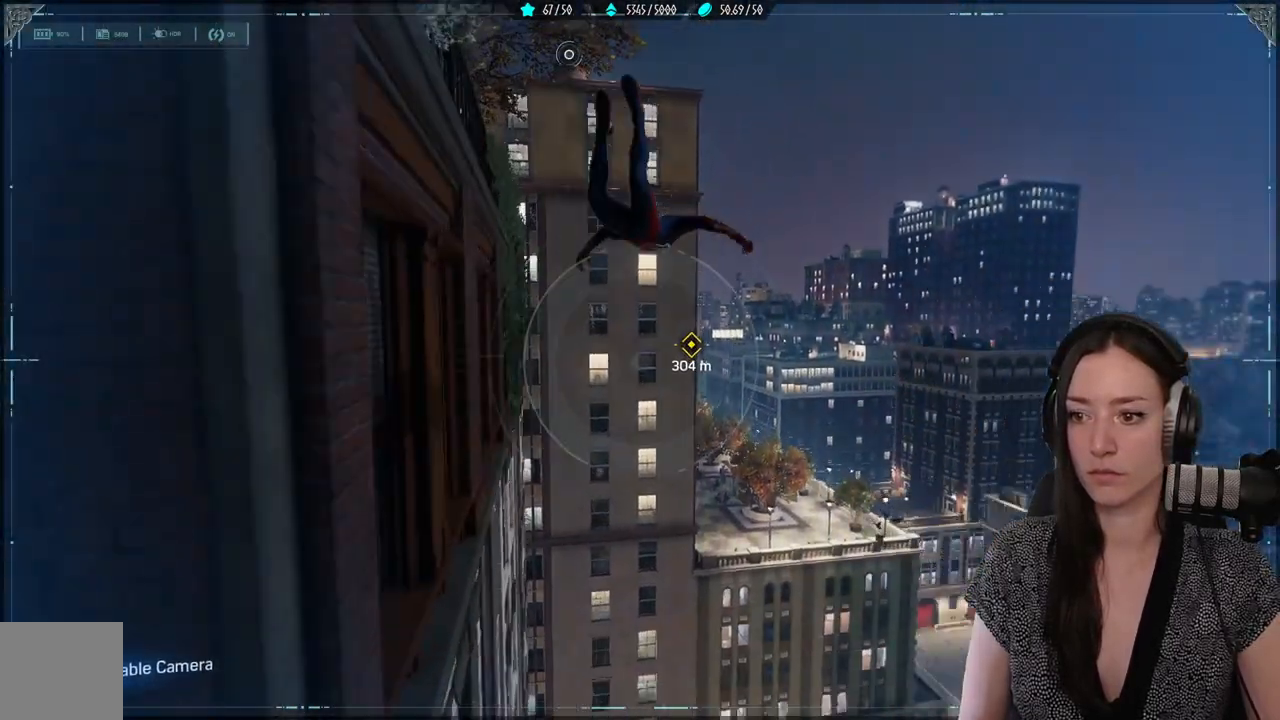
{"buttons": ["R2"], "left_stick": "up-right", "right_stick": "center", "events": [[67, "right_stick", "center"], [317, "R2", "down"]]}
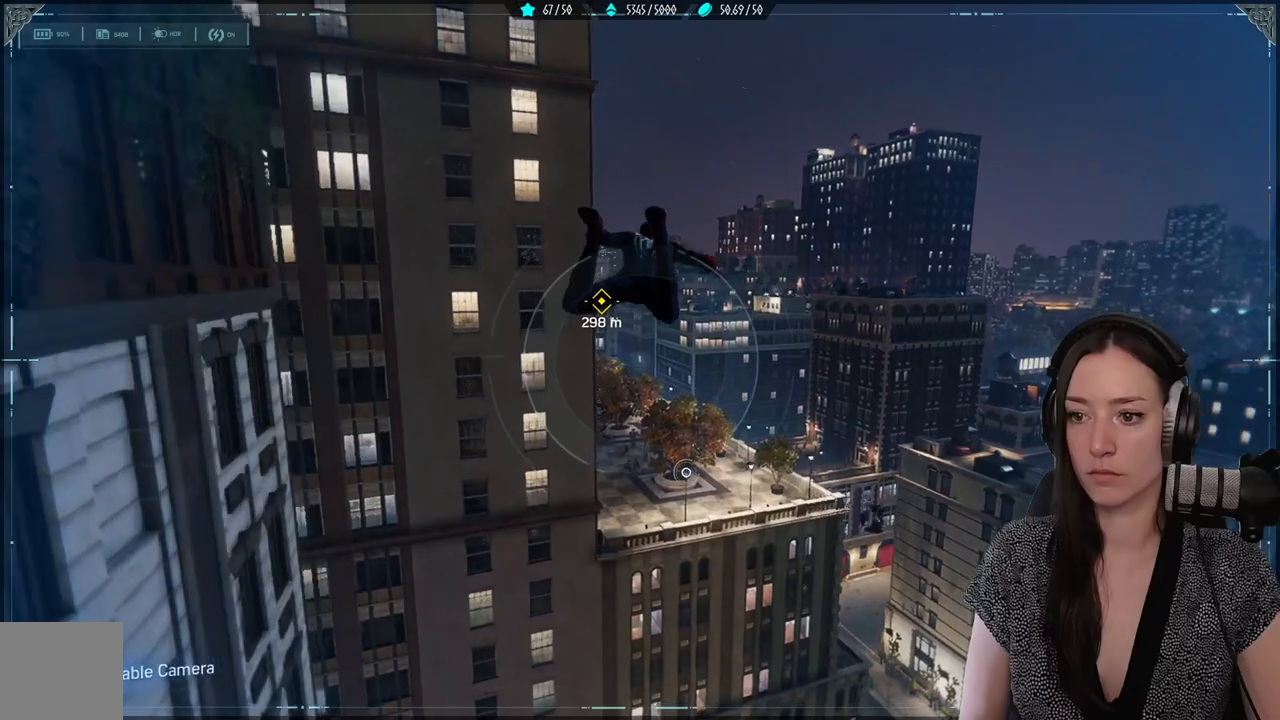
{"buttons": ["L2", "R2"], "left_stick": "up-right", "right_stick": "center", "events": [[400, "L2", "down"]]}
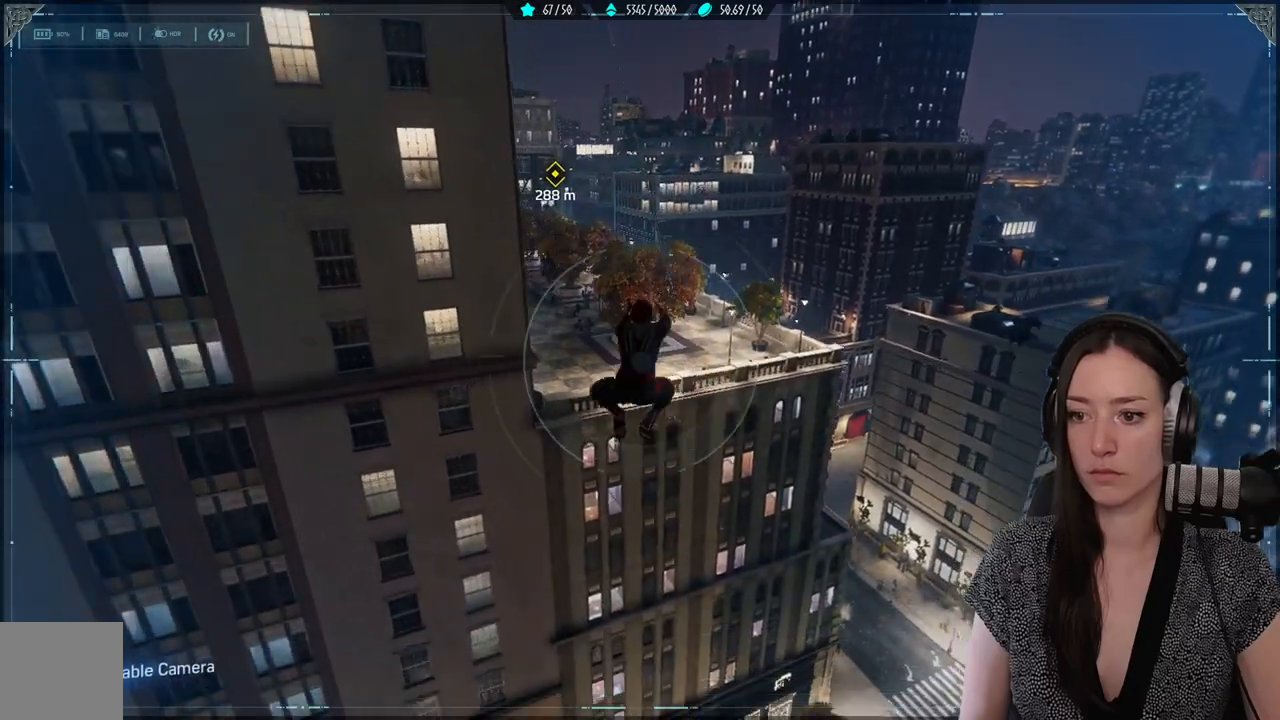
{"buttons": ["L2", "R2"], "left_stick": "up-right", "right_stick": "center", "events": []}
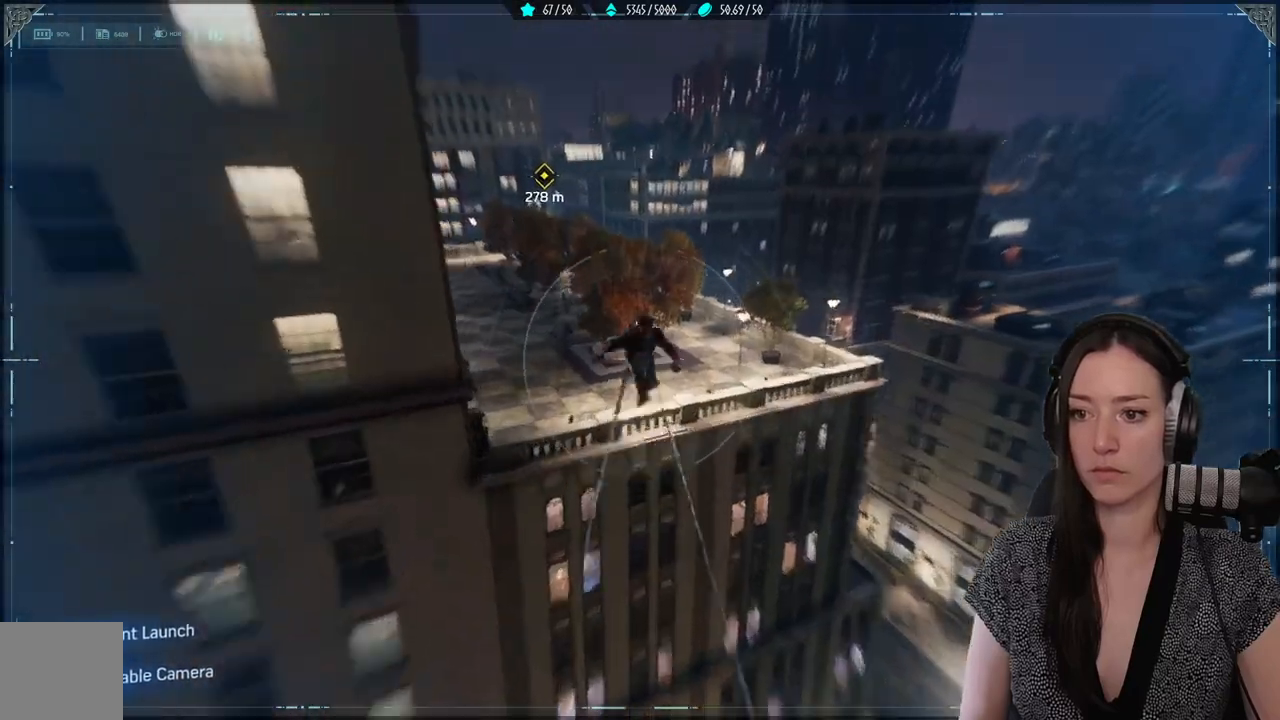
{"buttons": ["A"], "left_stick": "up", "right_stick": "center", "events": [[150, "R2", "up"], [167, "L2", "up"], [217, "left_stick", "up"], [500, "A", "down"]]}
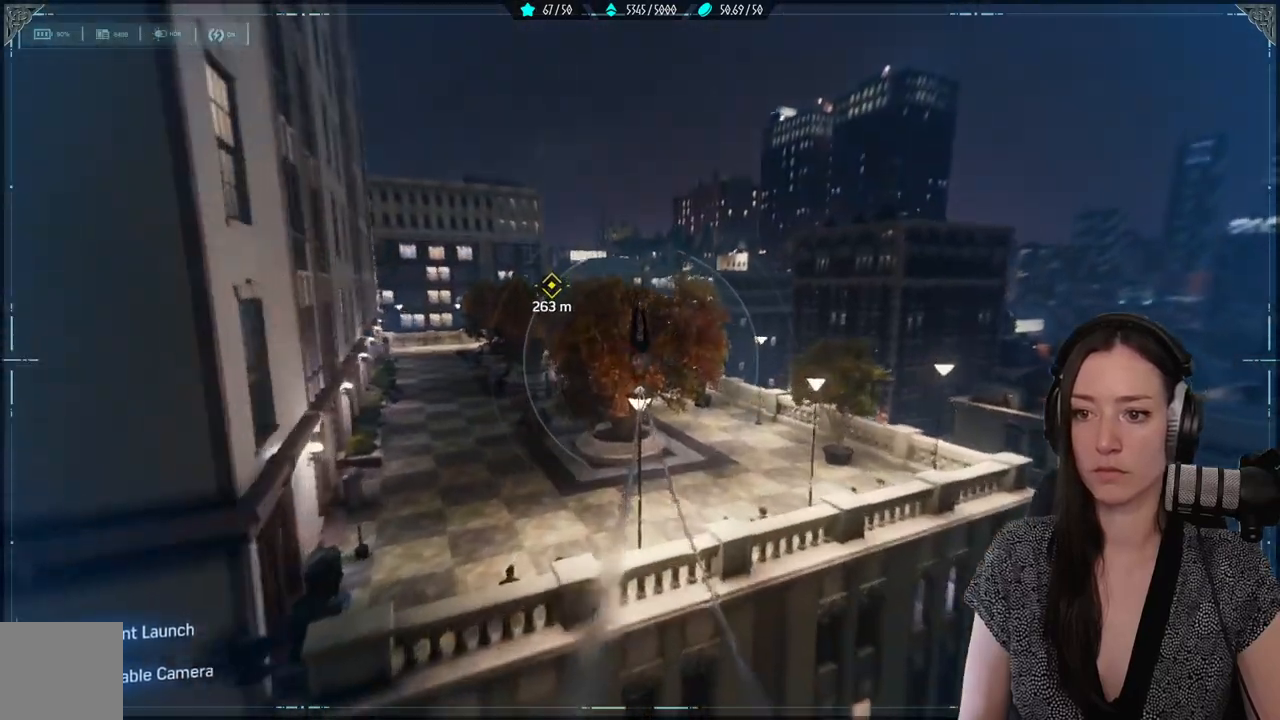
{"buttons": [], "left_stick": "up", "right_stick": "down-left", "events": [[183, "A", "up"], [500, "right_stick", "down-left"]]}
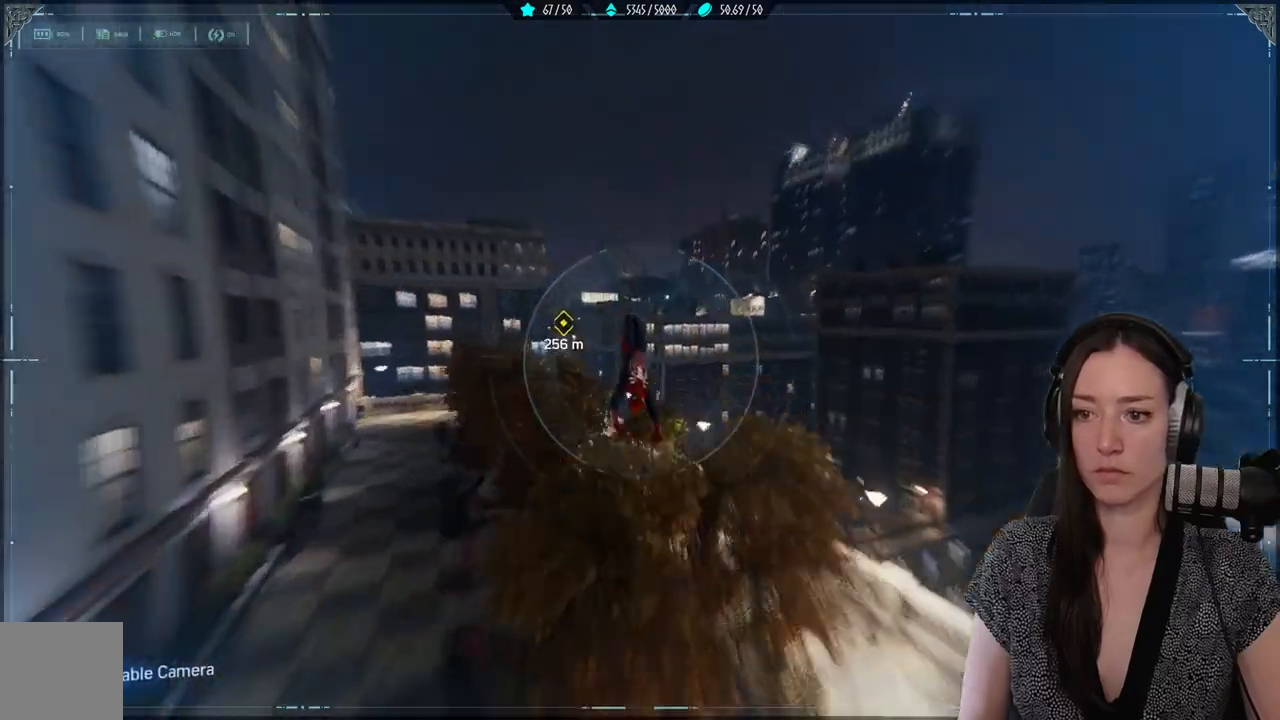
{"buttons": [], "left_stick": "up", "right_stick": "center", "events": [[167, "right_stick", "center"]]}
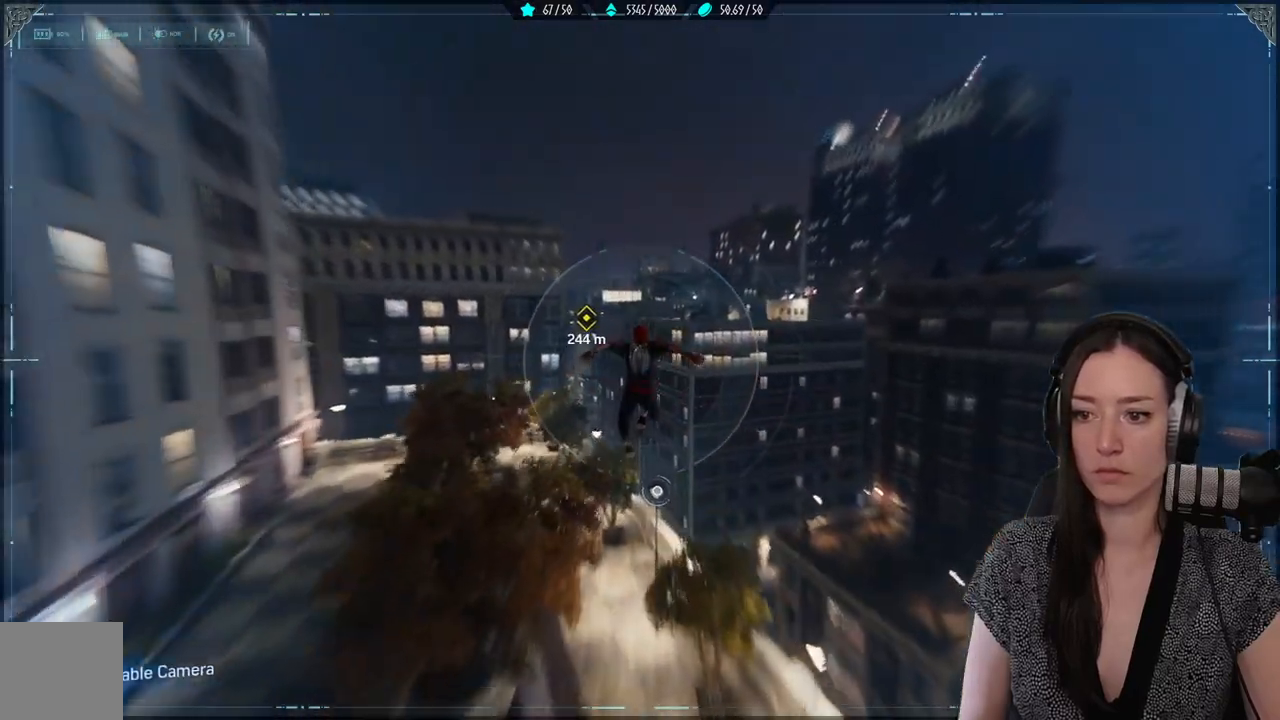
{"buttons": ["L2", "R2"], "left_stick": "up", "right_stick": "center", "events": [[200, "L2", "down"], [200, "R2", "down"]]}
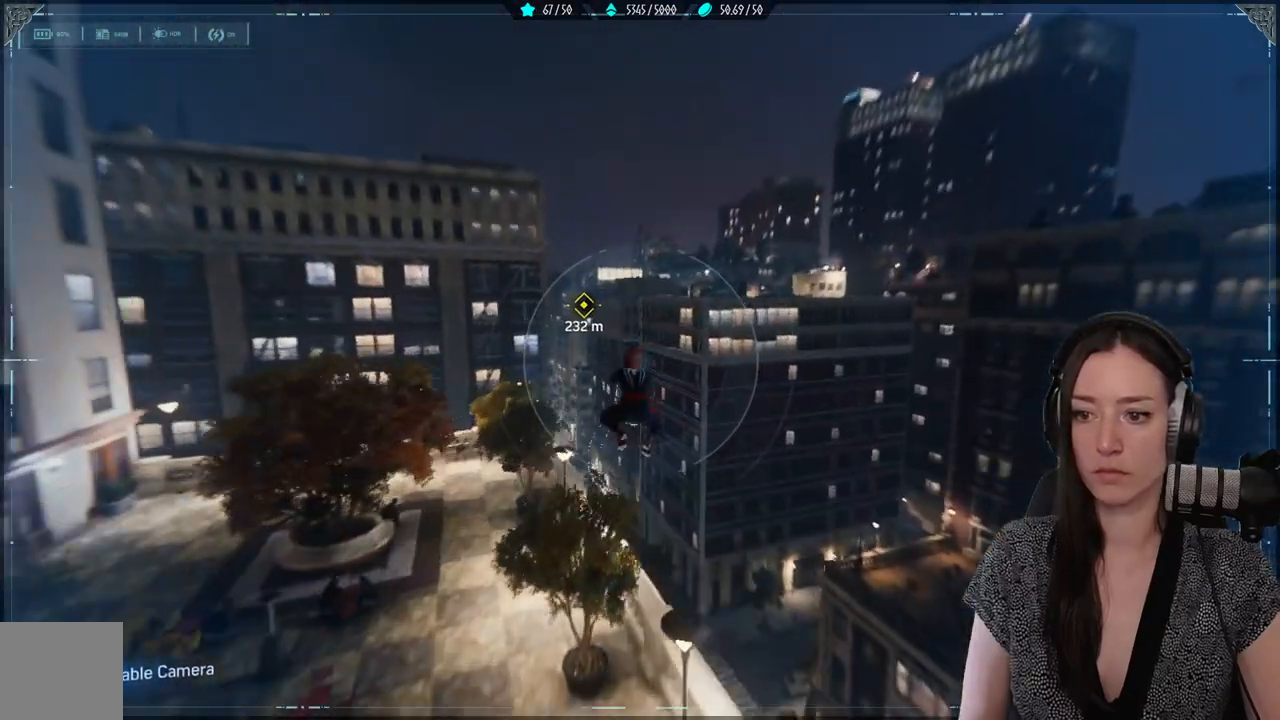
{"buttons": [], "left_stick": "up", "right_stick": "center", "events": [[433, "R2", "up"], [467, "L2", "up"]]}
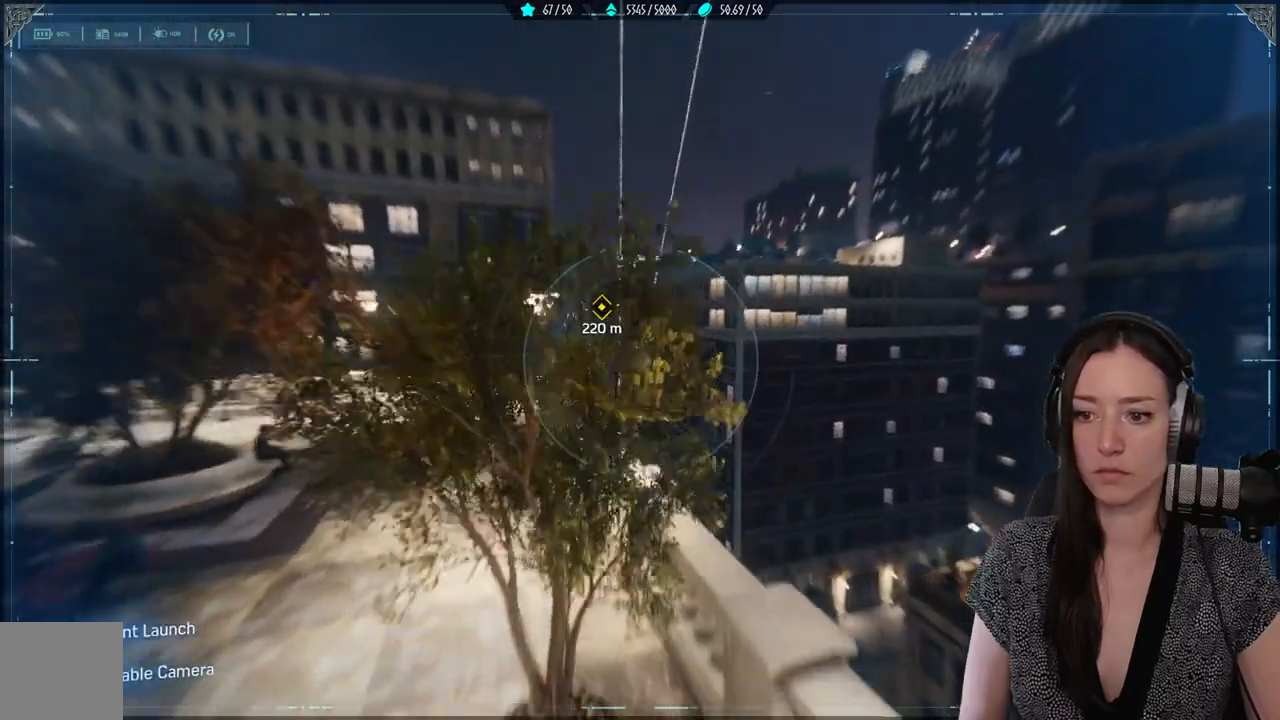
{"buttons": [], "left_stick": "up", "right_stick": "center", "events": [[50, "A", "down"], [167, "A", "up"]]}
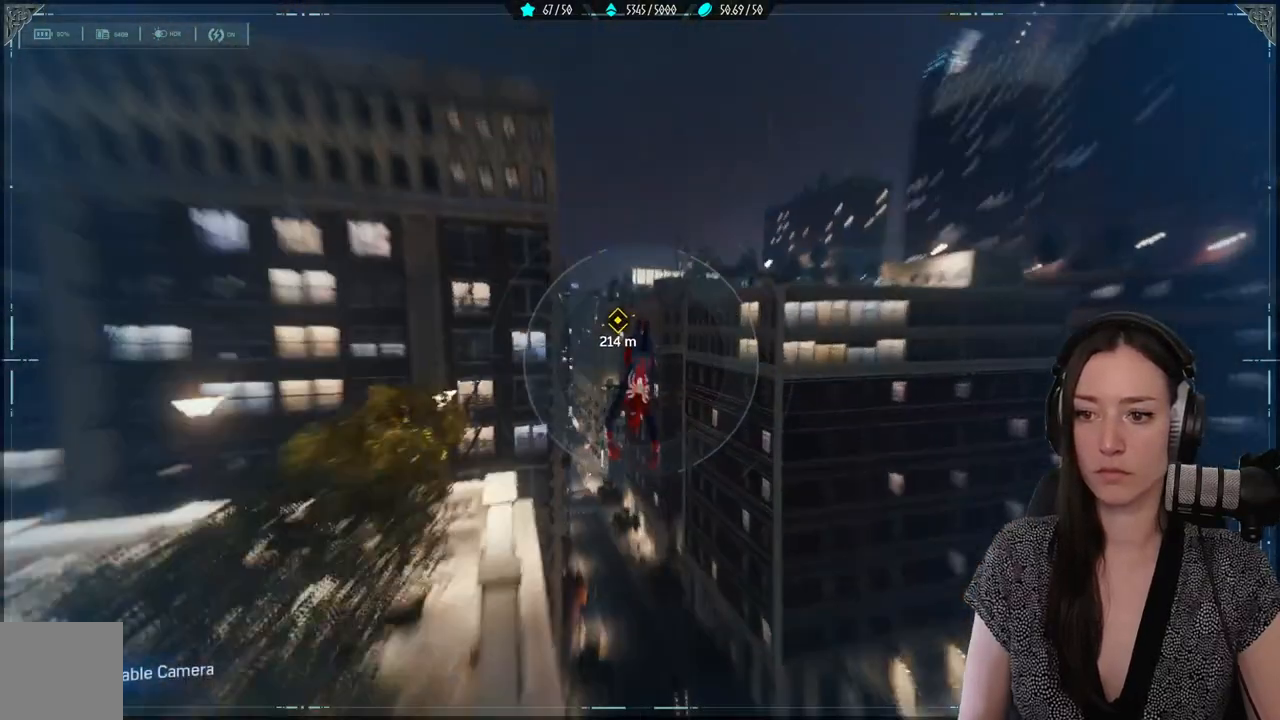
{"buttons": [], "left_stick": "up", "right_stick": "center", "events": []}
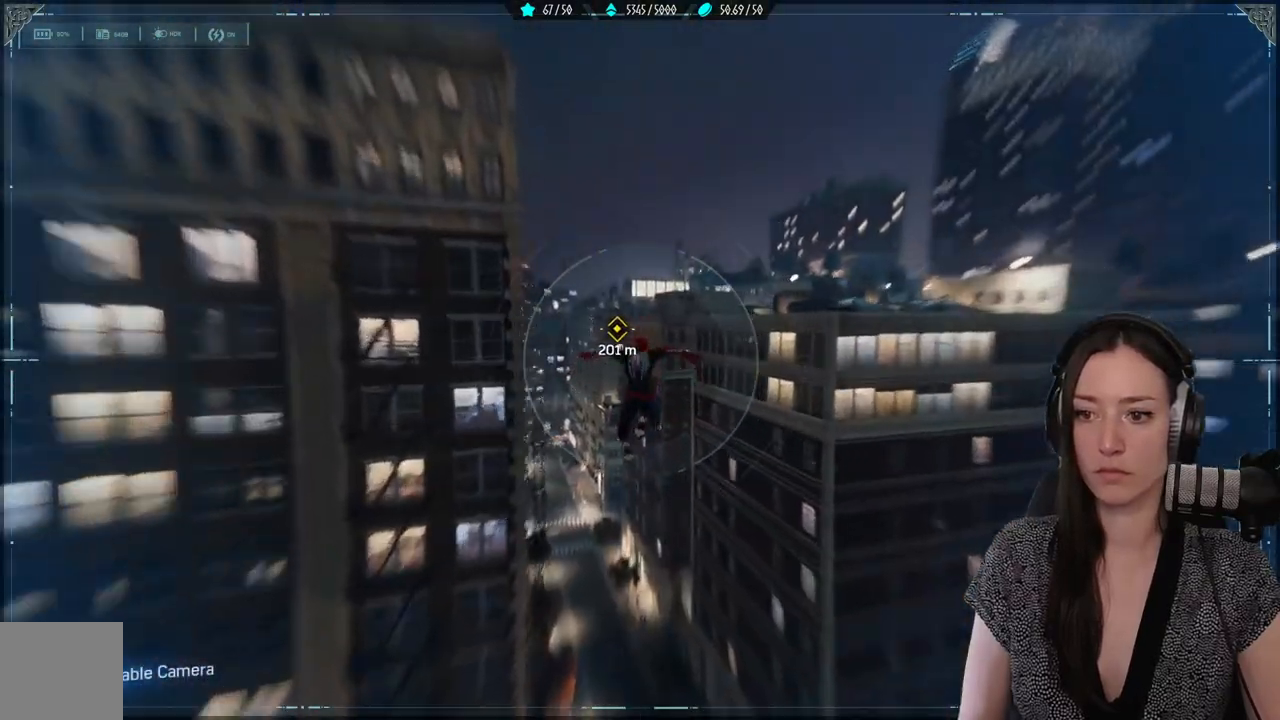
{"buttons": ["L2", "R2"], "left_stick": "up", "right_stick": "center", "events": [[483, "R2", "down"], [500, "L2", "down"]]}